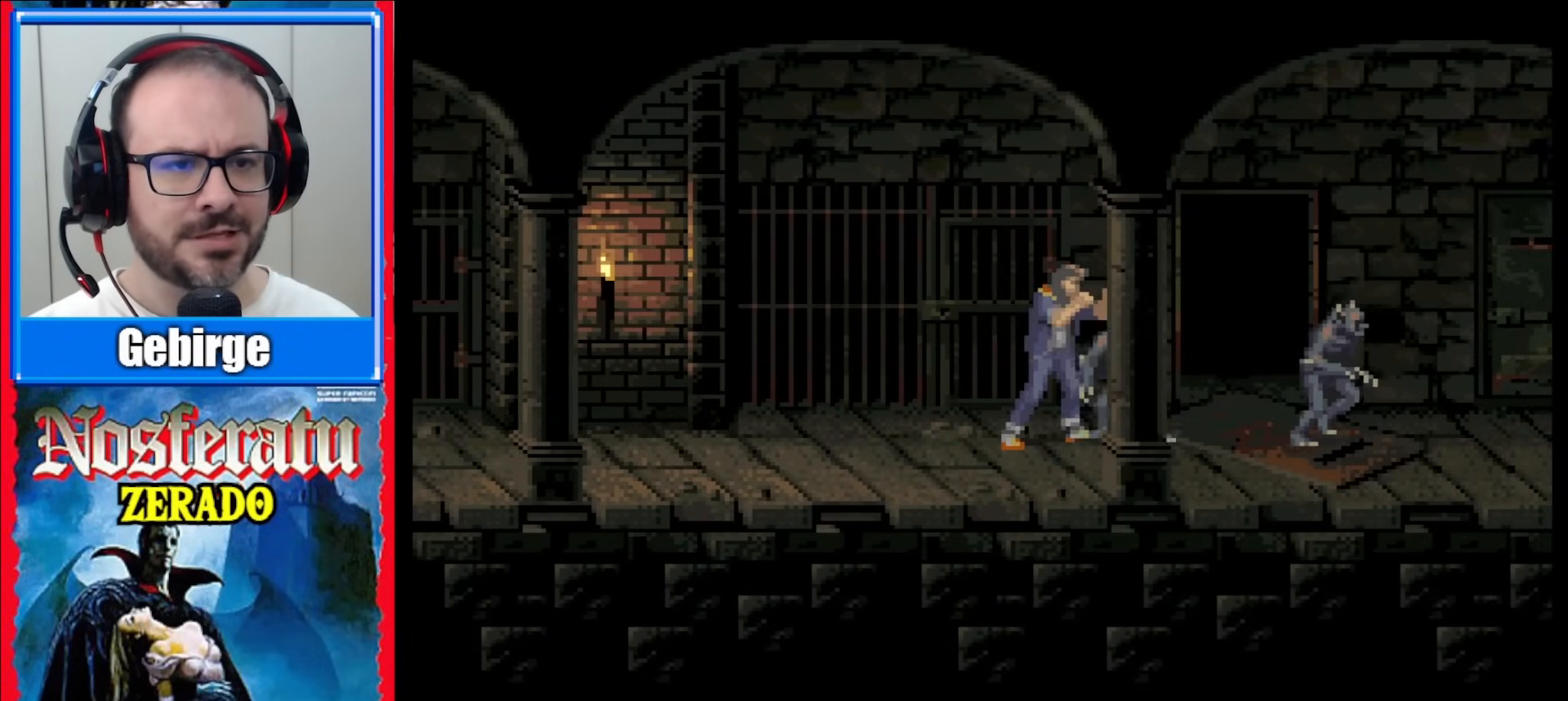
Gameplay with a controller (Nintendo layout); each line is a JSON object with the inputs held at the frame after it. "events" lists button and stick changes between this image and that frame as [ms after this image, input, new state], when the widget could be followed in between. Not read: DPAD_UP L1 L3 R1 R3.
{"buttons": [], "events": [[67, "Y", "down"], [217, "Y", "up"], [250, "Y", "down"], [350, "Y", "up"], [433, "Y", "down"], [467, "Y", "up"]]}
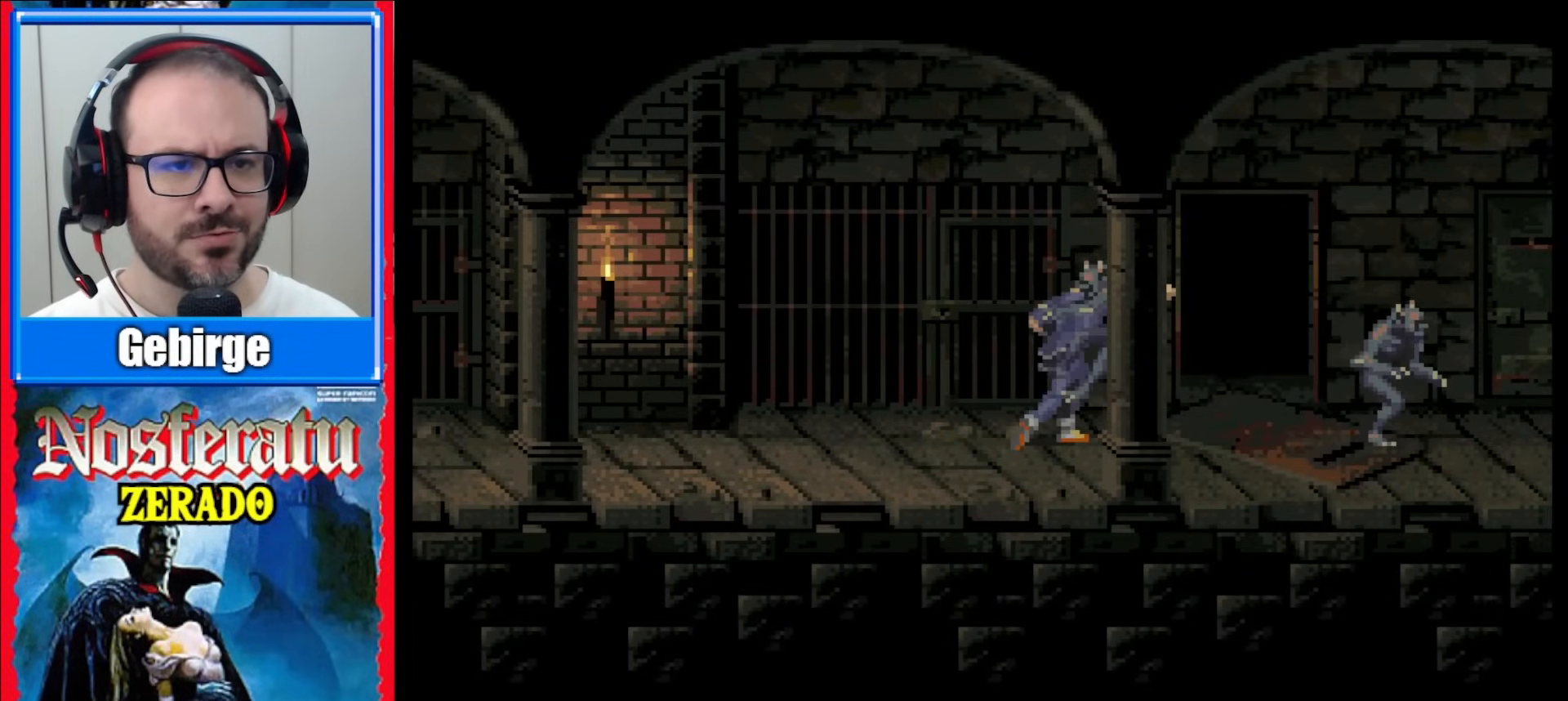
{"buttons": ["DPAD_RIGHT"], "events": [[33, "Y", "down"], [67, "Y", "up"], [133, "Y", "down"], [217, "Y", "up"], [367, "DPAD_RIGHT", "down"]]}
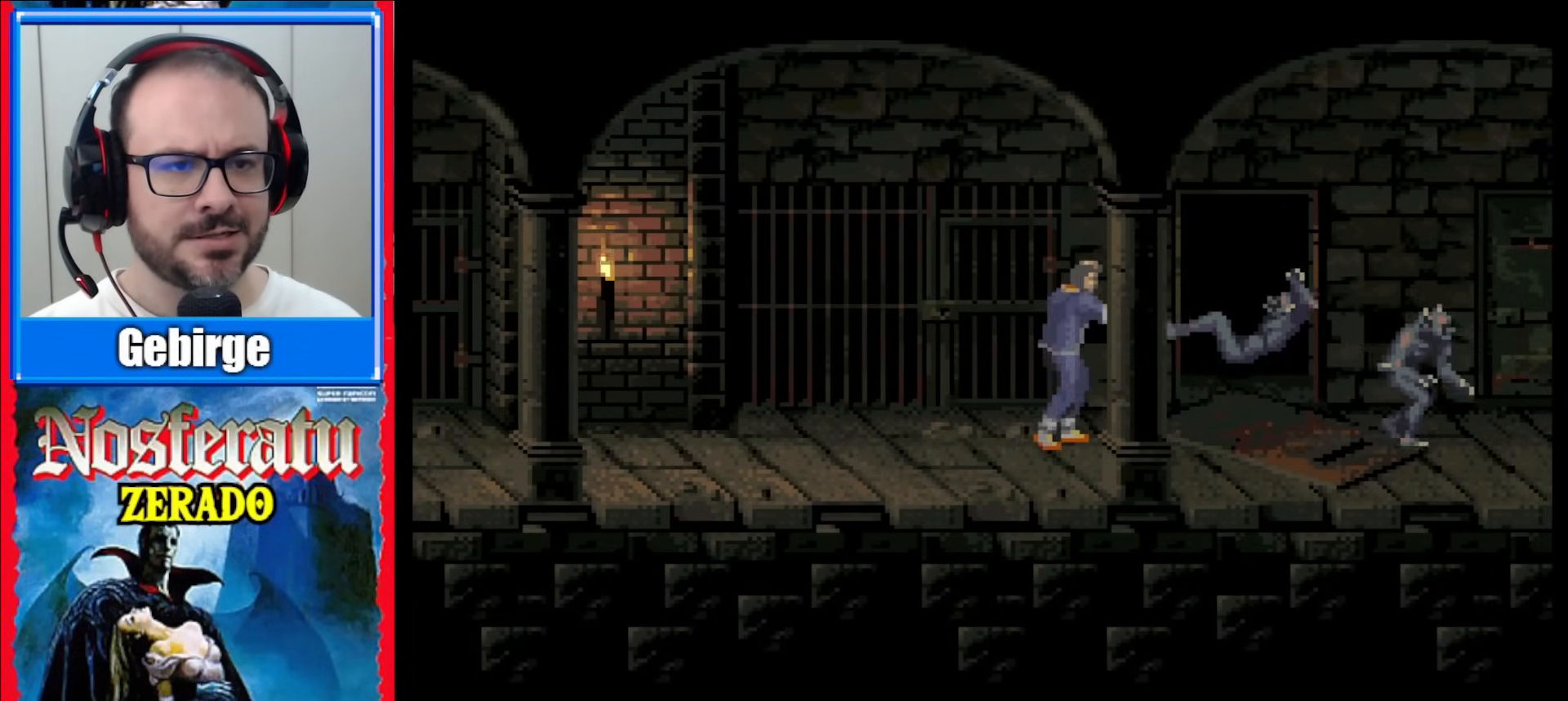
{"buttons": ["DPAD_RIGHT"], "events": []}
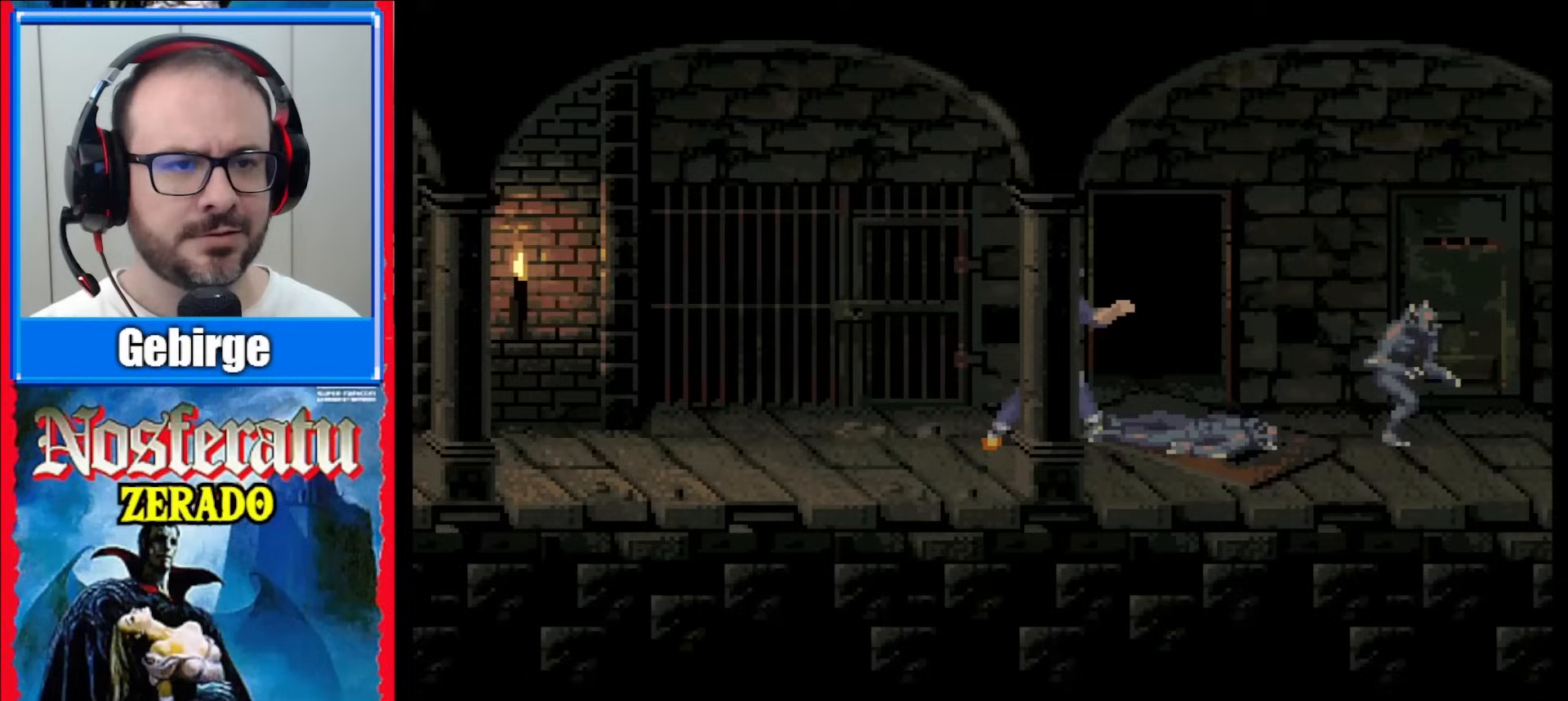
{"buttons": [], "events": [[100, "DPAD_RIGHT", "up"], [167, "Y", "down"], [317, "Y", "up"], [383, "Y", "down"], [450, "Y", "up"]]}
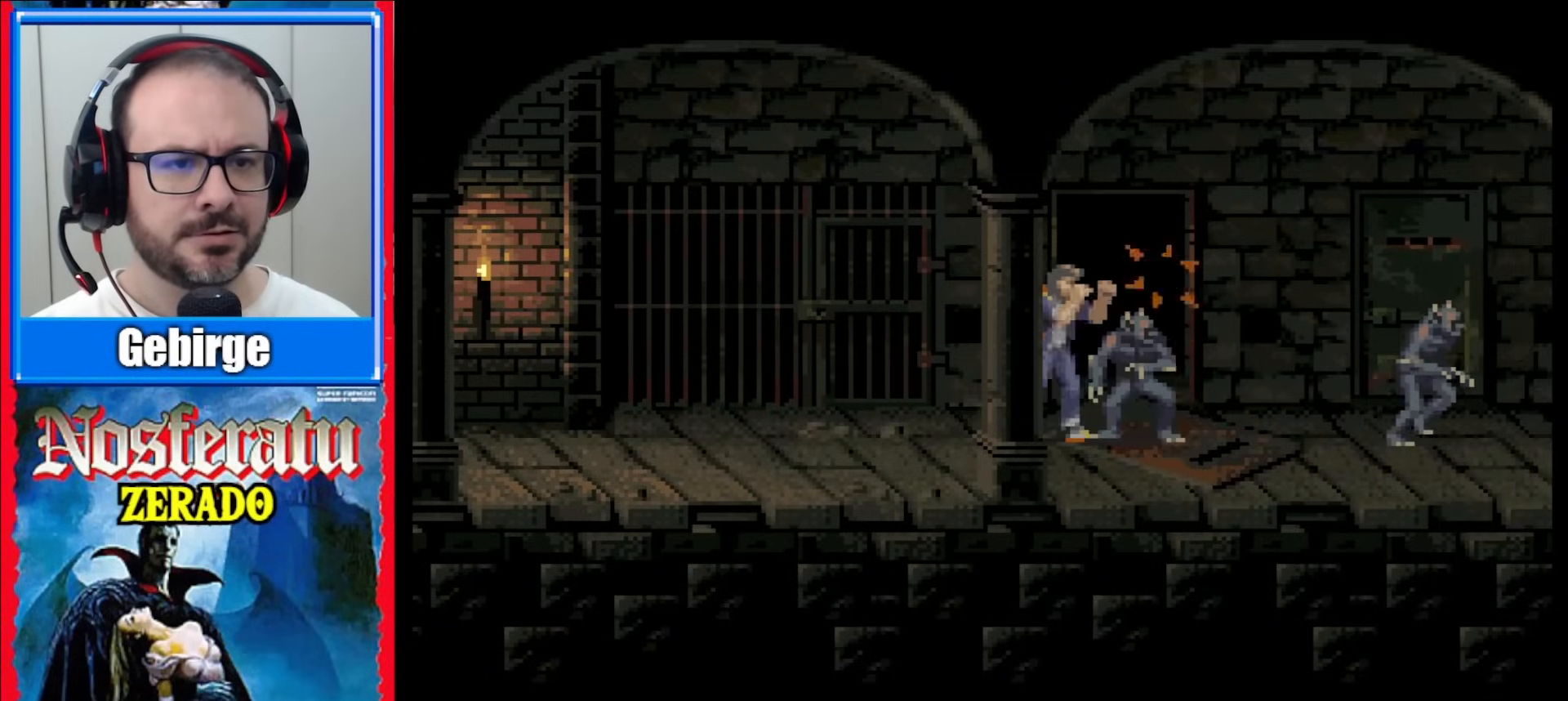
{"buttons": [], "events": [[33, "Y", "down"], [50, "Y", "up"], [100, "Y", "down"], [183, "Y", "up"], [250, "Y", "down"], [300, "Y", "up"], [367, "Y", "down"], [483, "Y", "up"]]}
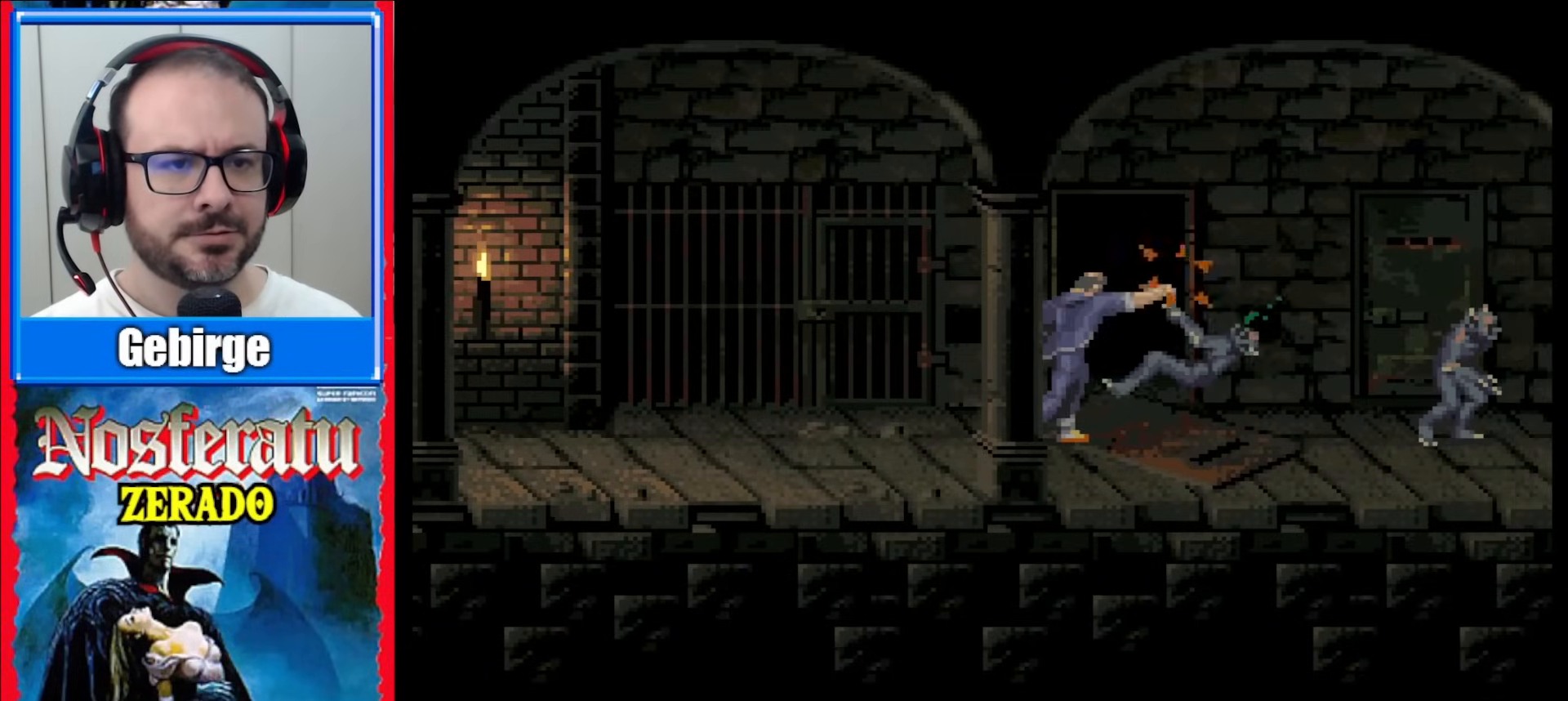
{"buttons": ["DPAD_RIGHT"], "events": [[217, "DPAD_RIGHT", "down"]]}
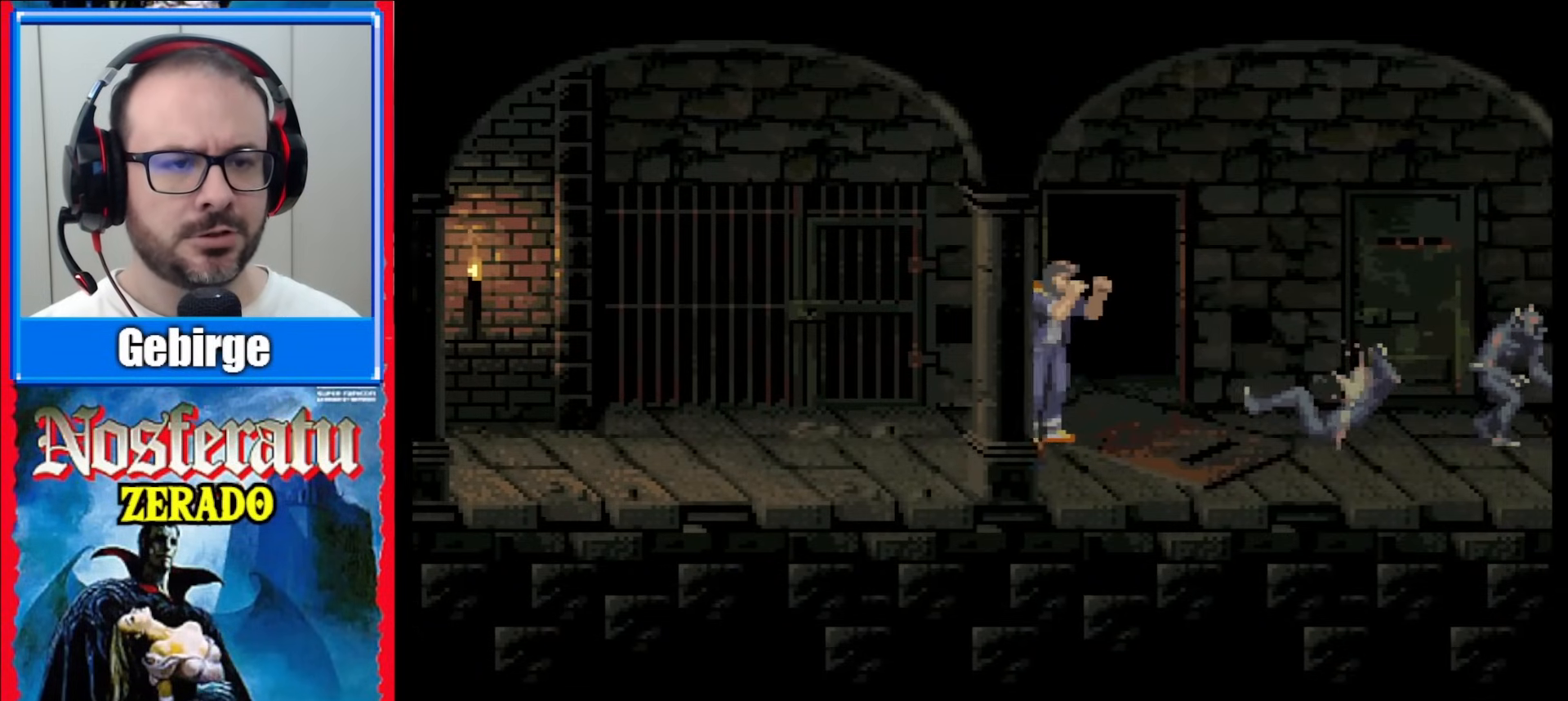
{"buttons": [], "events": [[167, "DPAD_RIGHT", "up"]]}
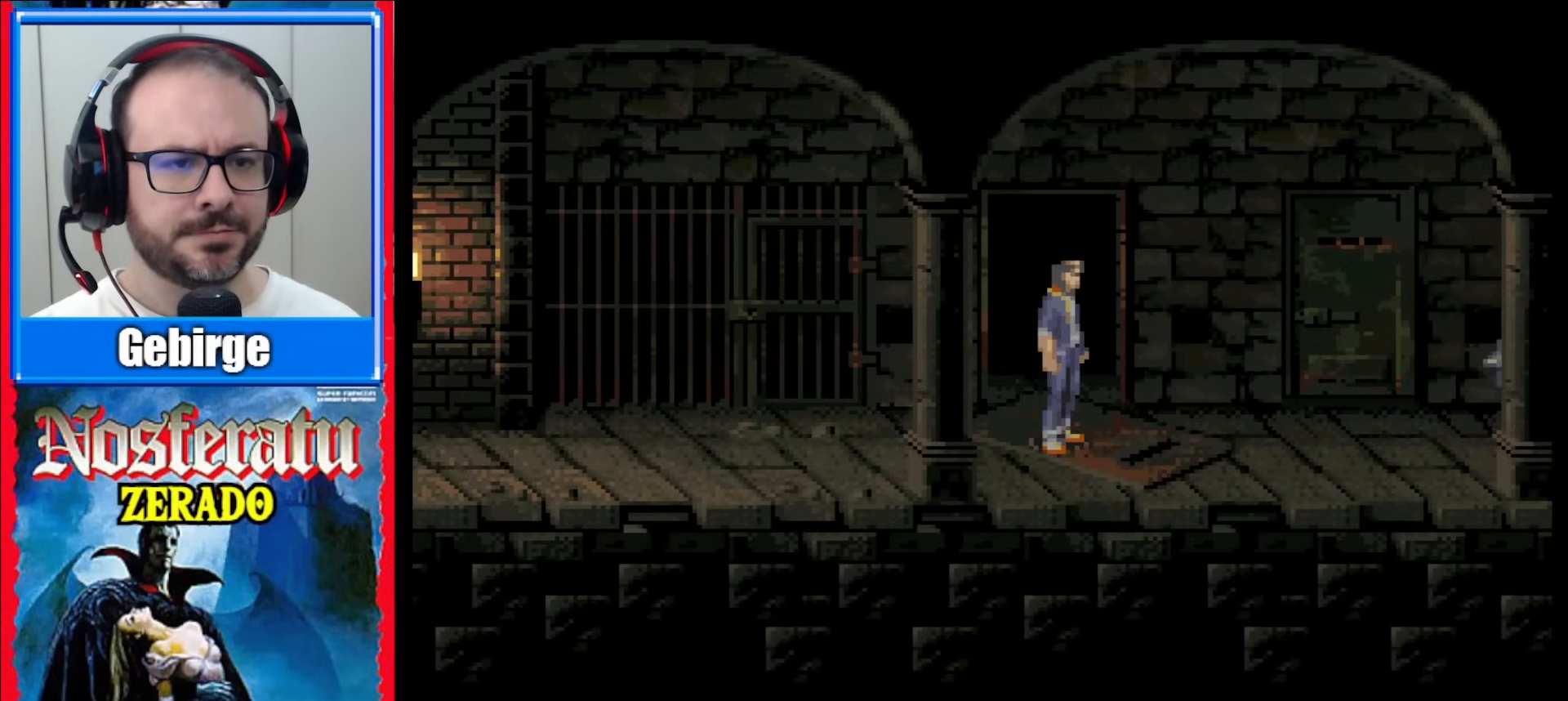
{"buttons": [], "events": []}
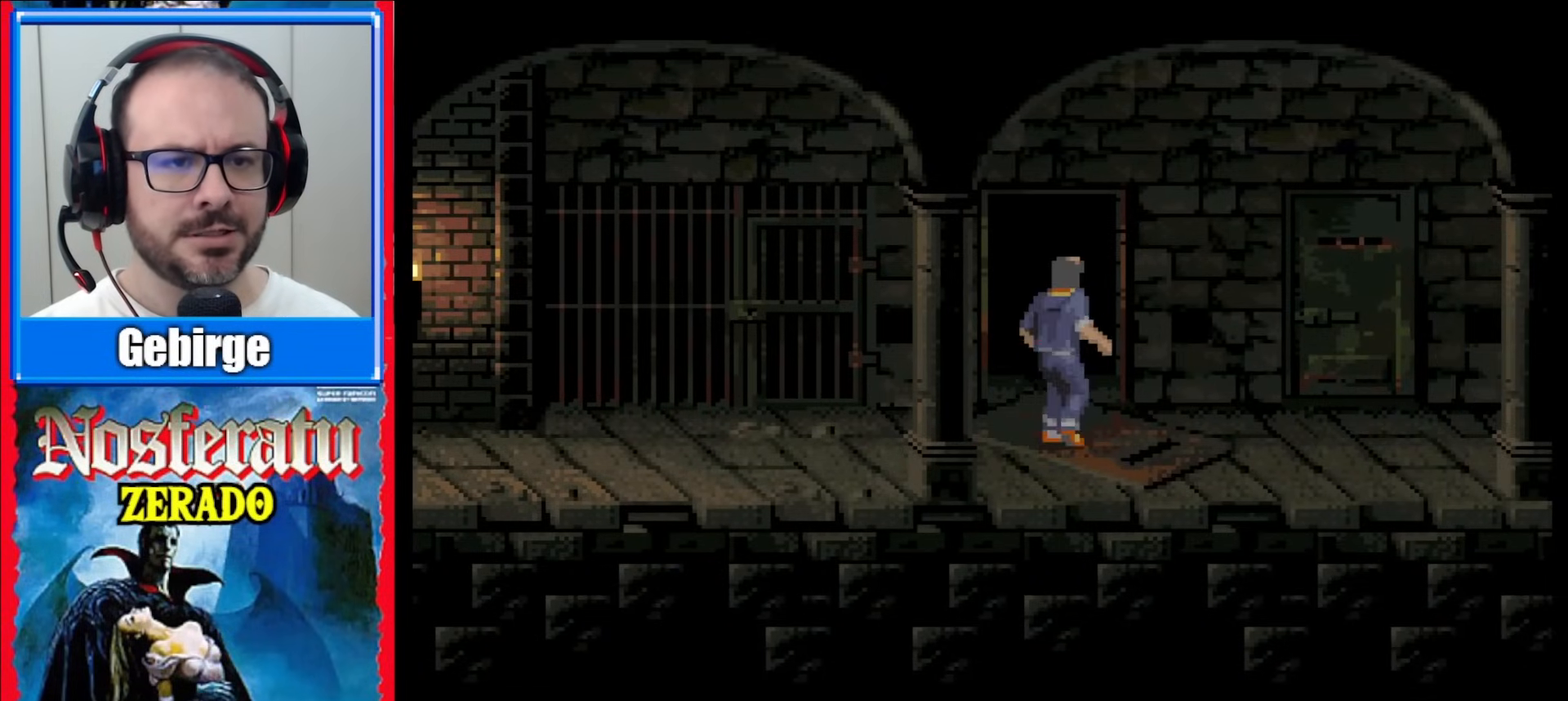
{"buttons": [], "events": []}
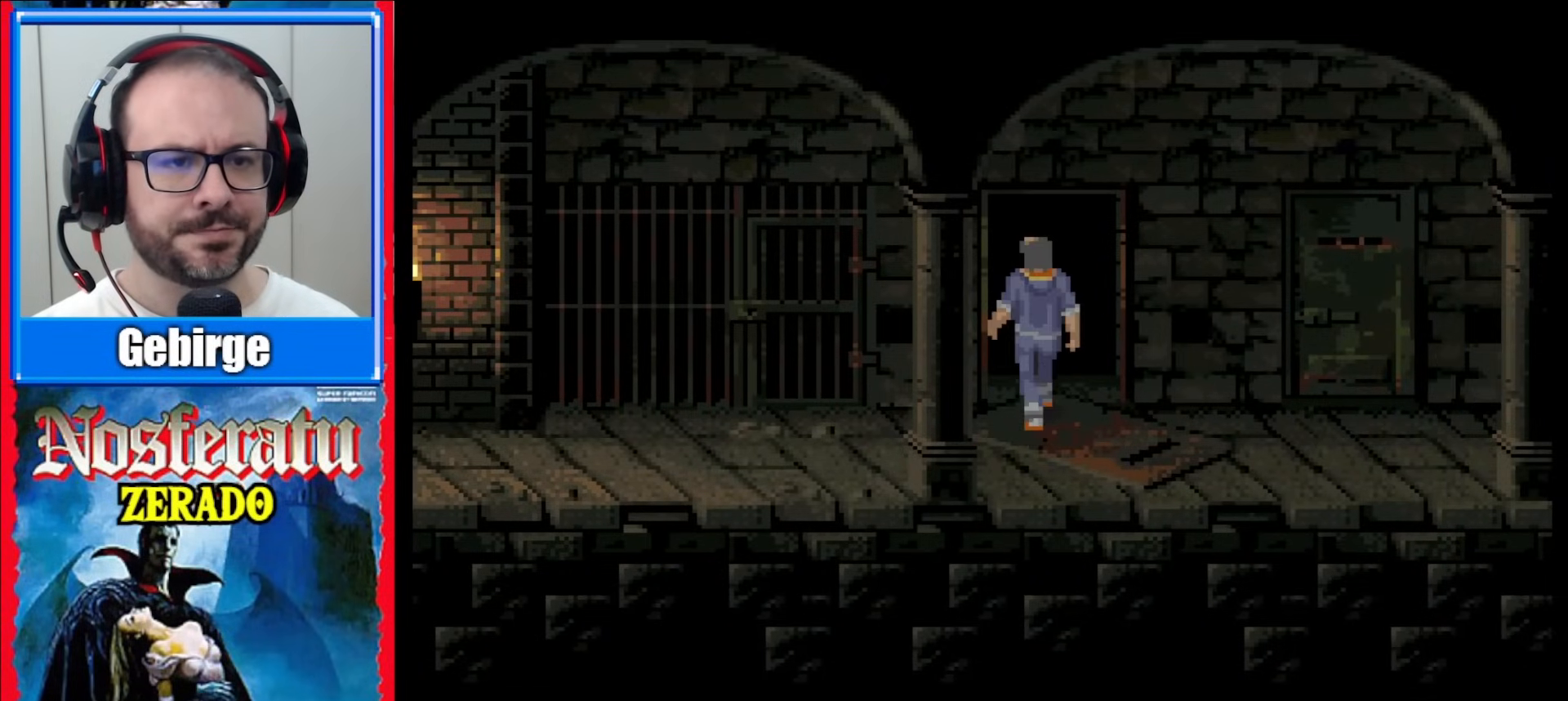
{"buttons": [], "events": []}
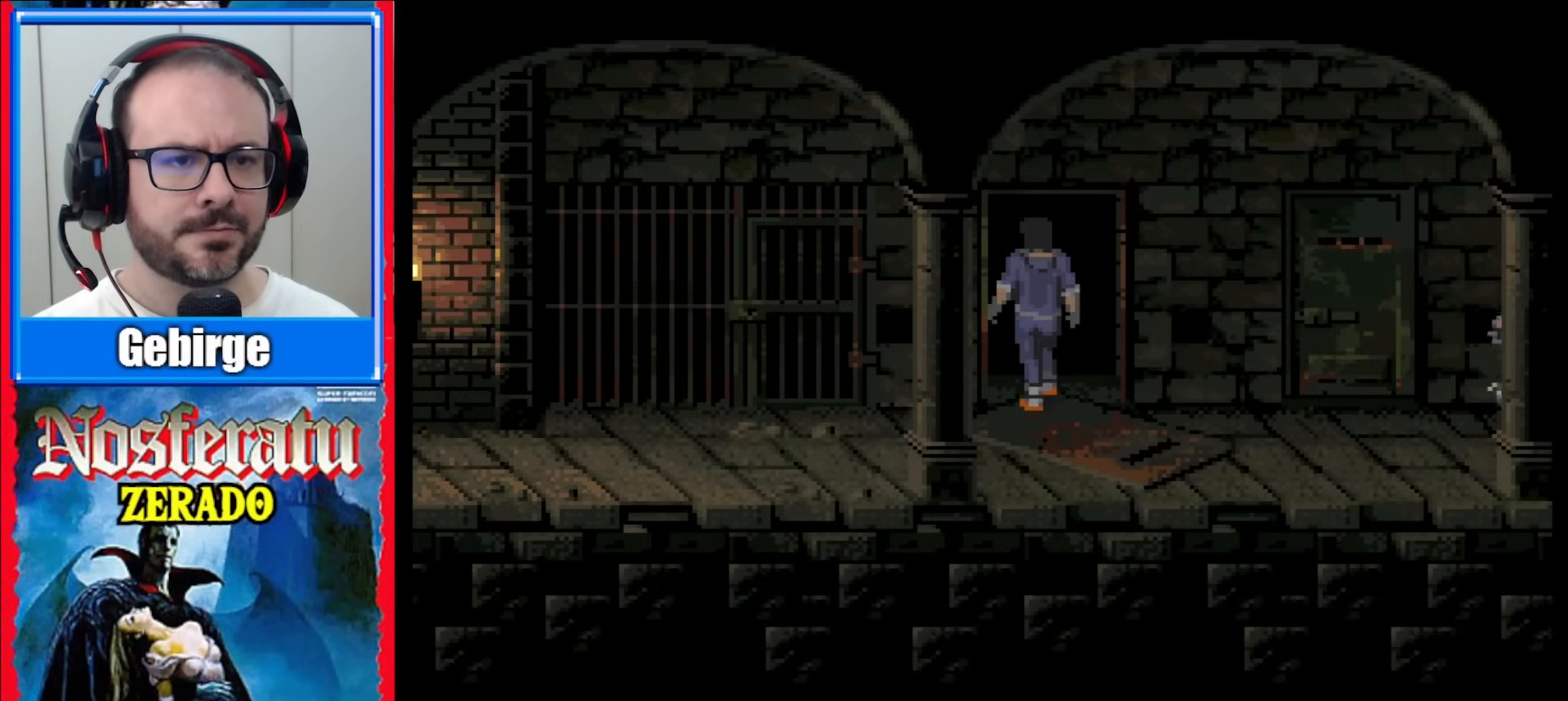
{"buttons": [], "events": []}
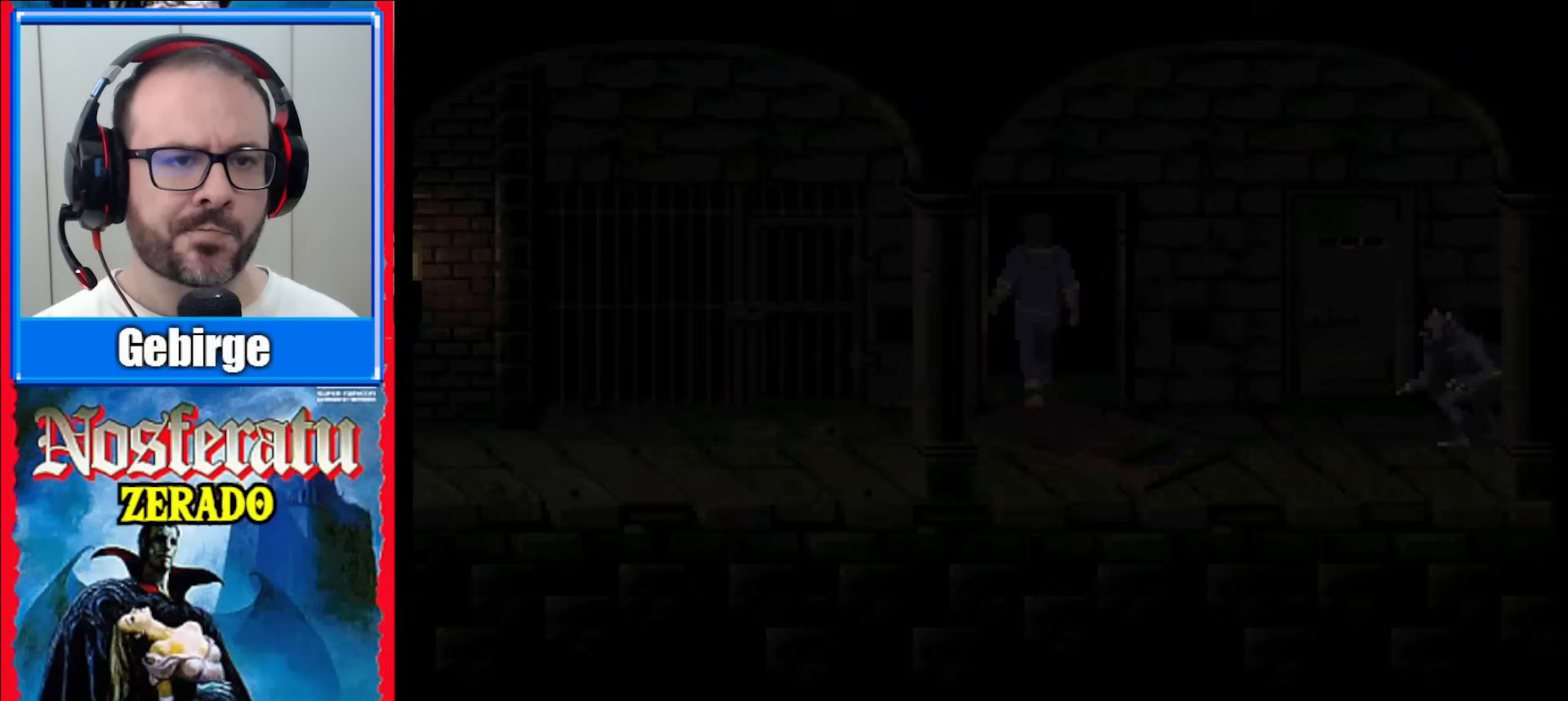
{"buttons": [], "events": []}
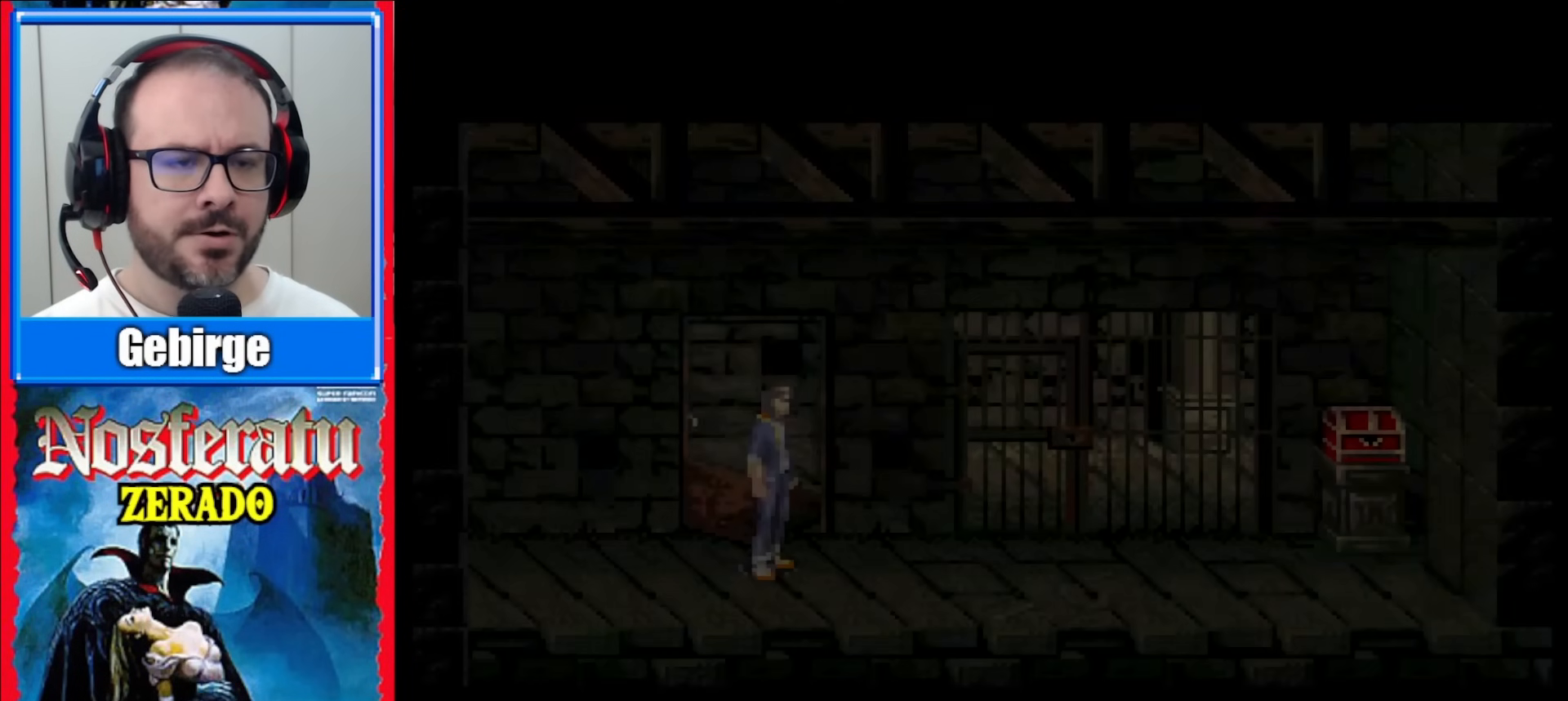
{"buttons": [], "events": [[433, "DPAD_RIGHT", "down"], [483, "DPAD_RIGHT", "up"]]}
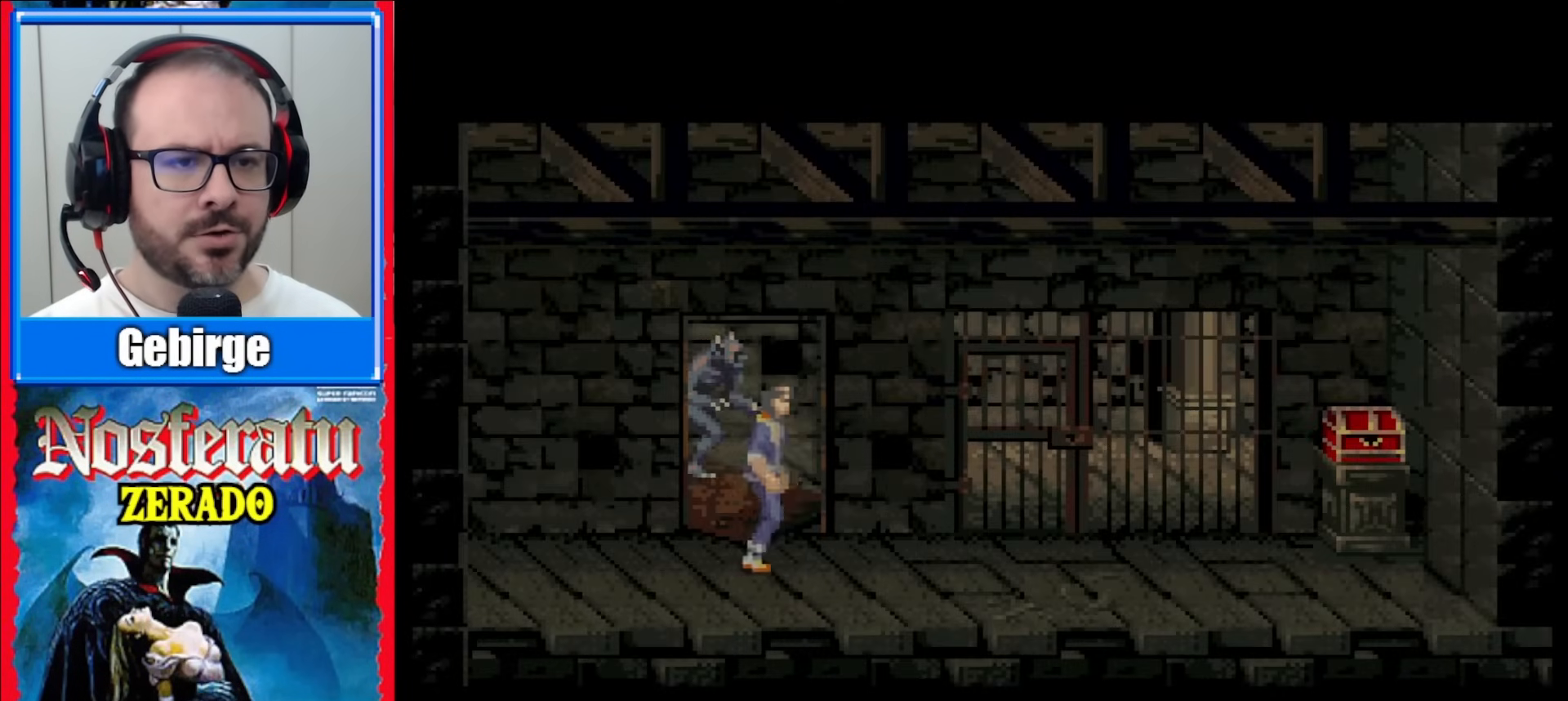
{"buttons": ["DPAD_RIGHT"], "events": [[83, "DPAD_RIGHT", "down"]]}
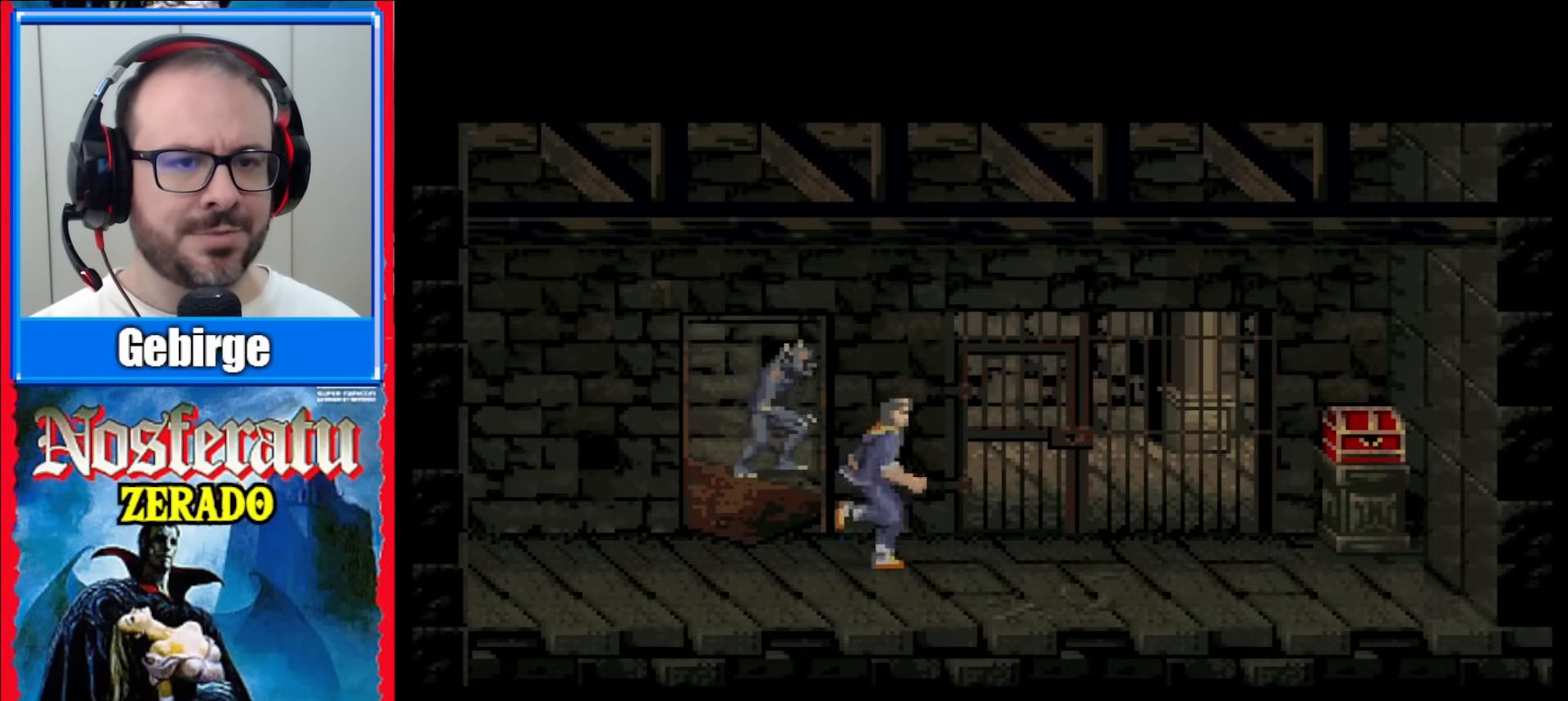
{"buttons": [], "events": [[267, "DPAD_RIGHT", "up"]]}
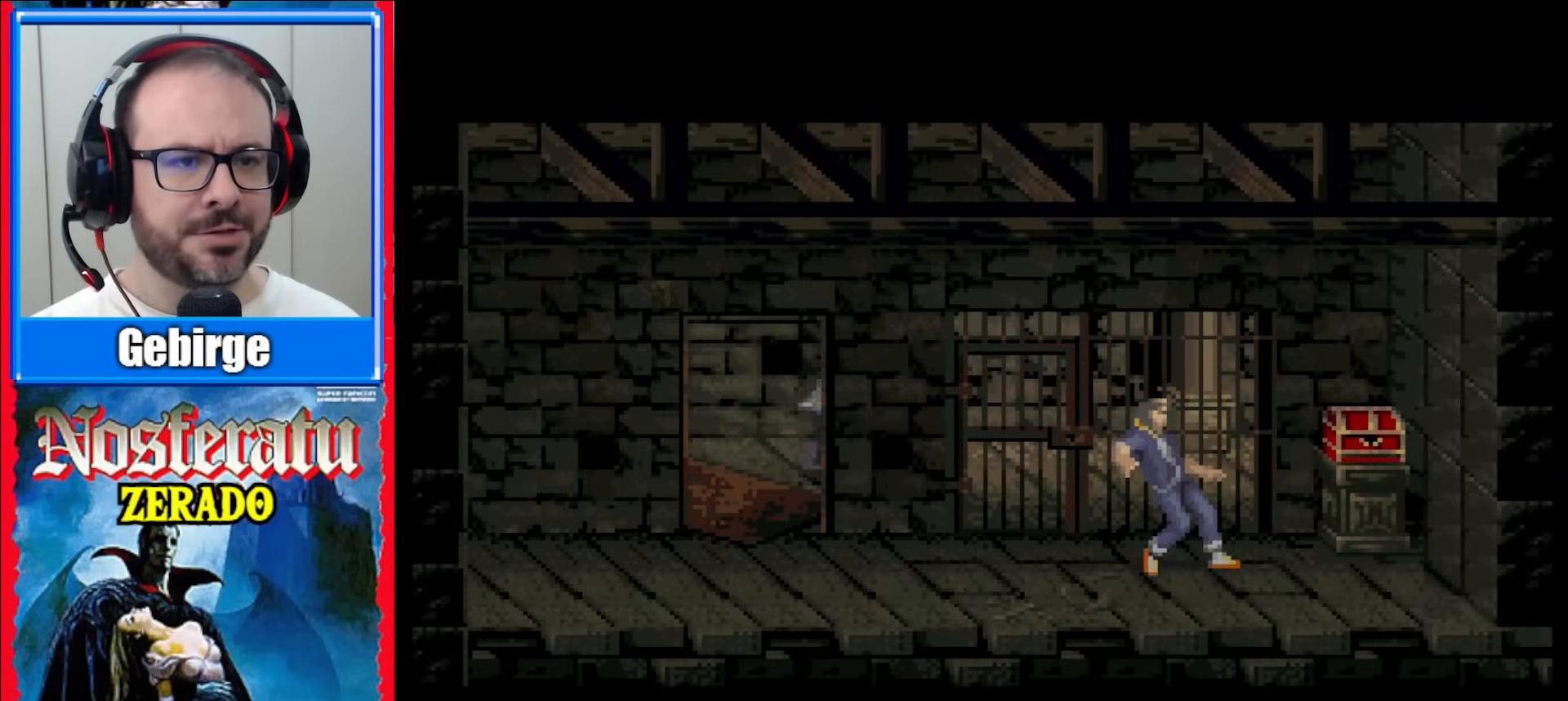
{"buttons": [], "events": []}
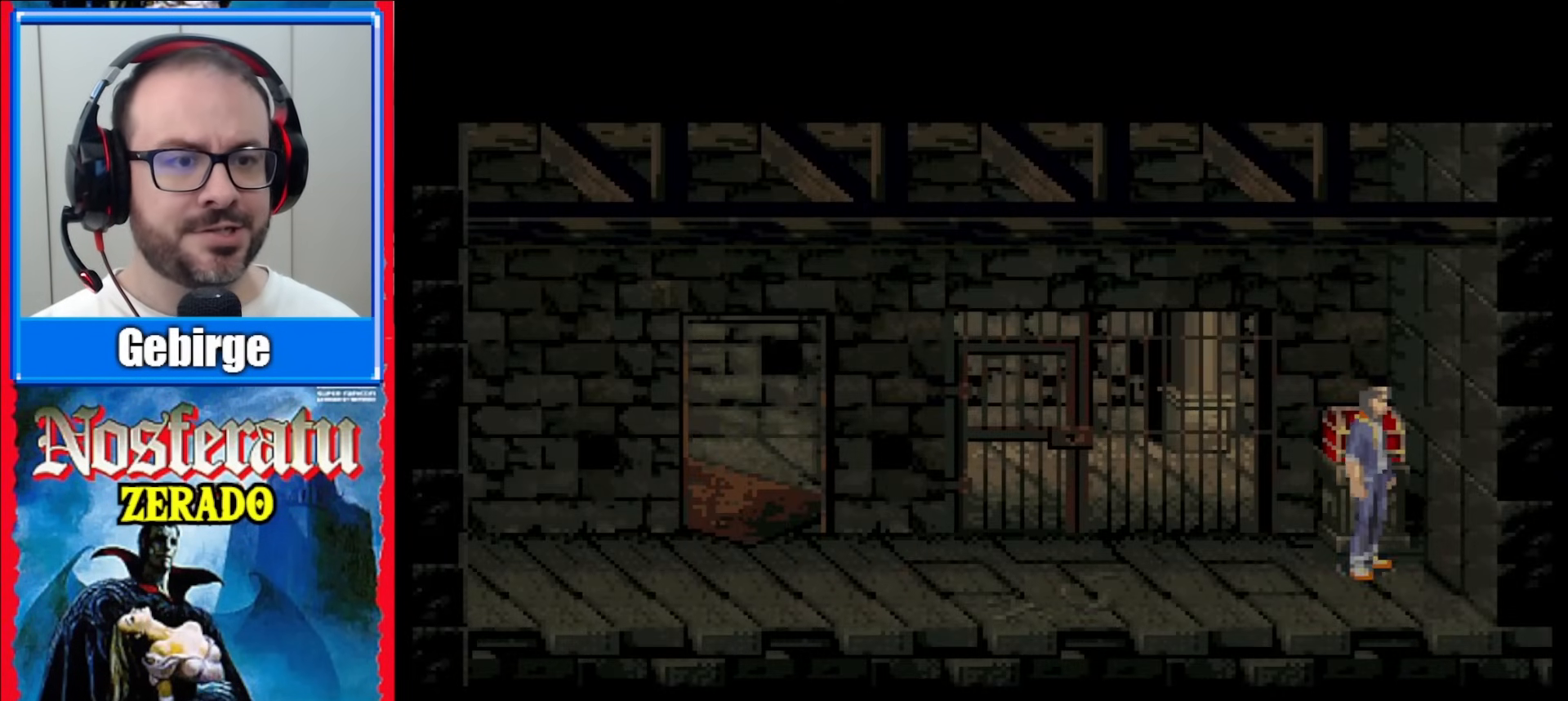
{"buttons": [], "events": []}
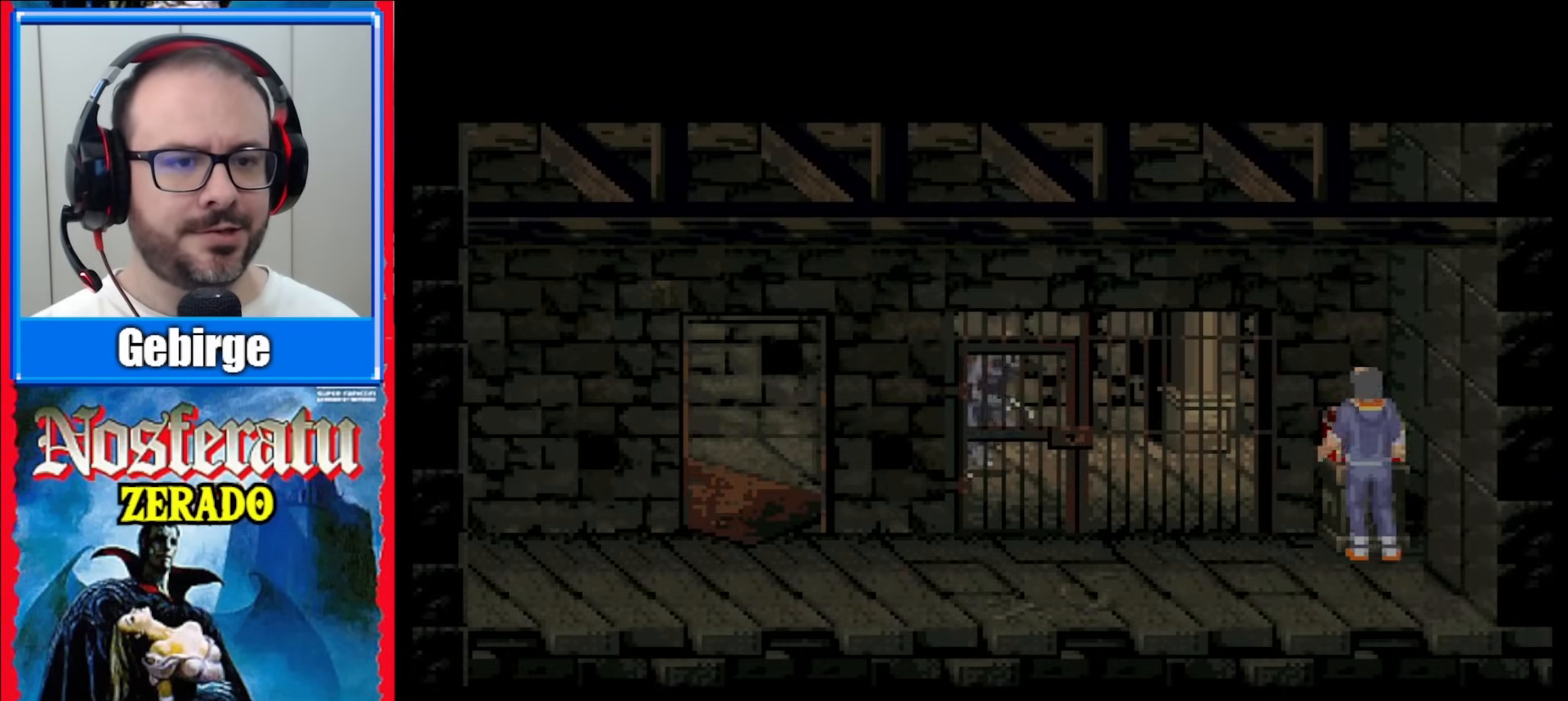
{"buttons": [], "events": []}
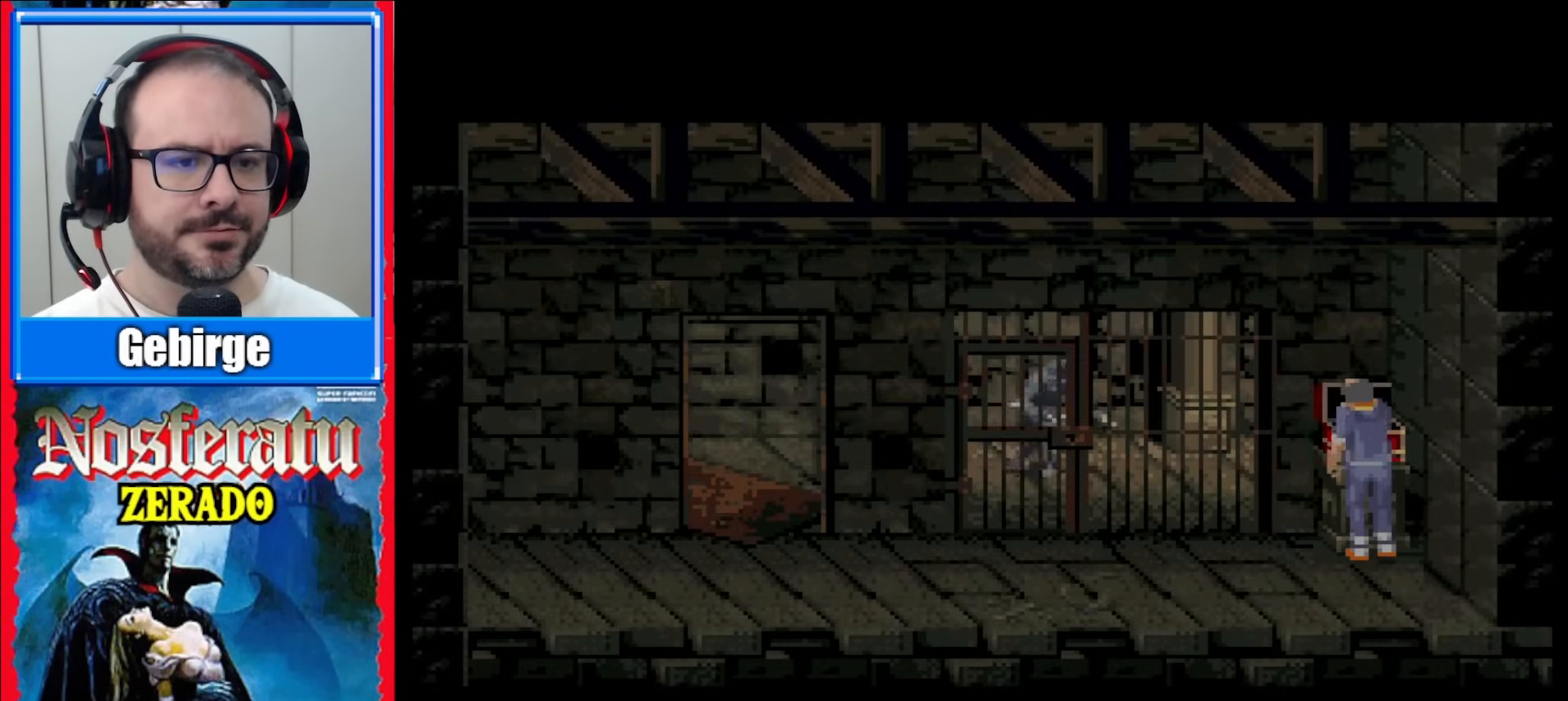
{"buttons": [], "events": []}
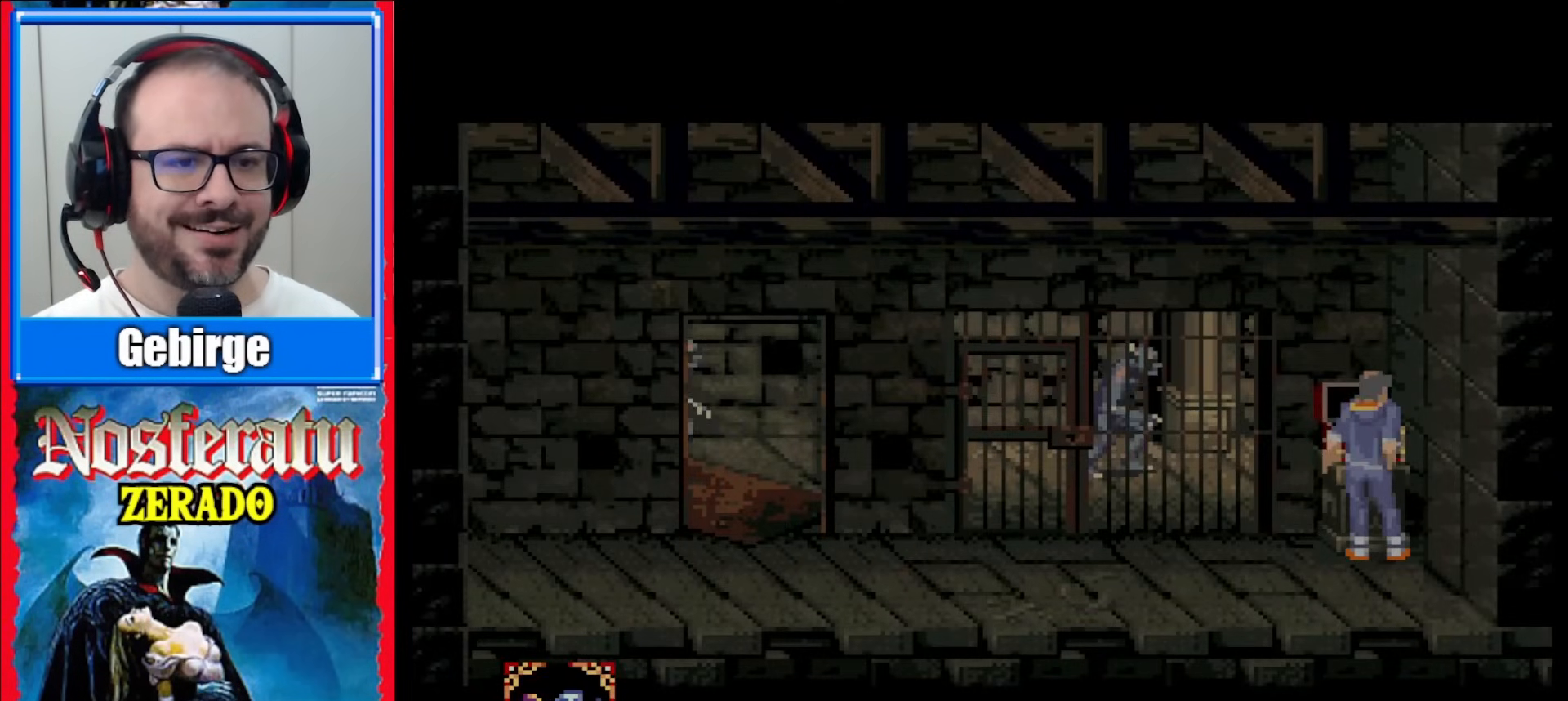
{"buttons": [], "events": []}
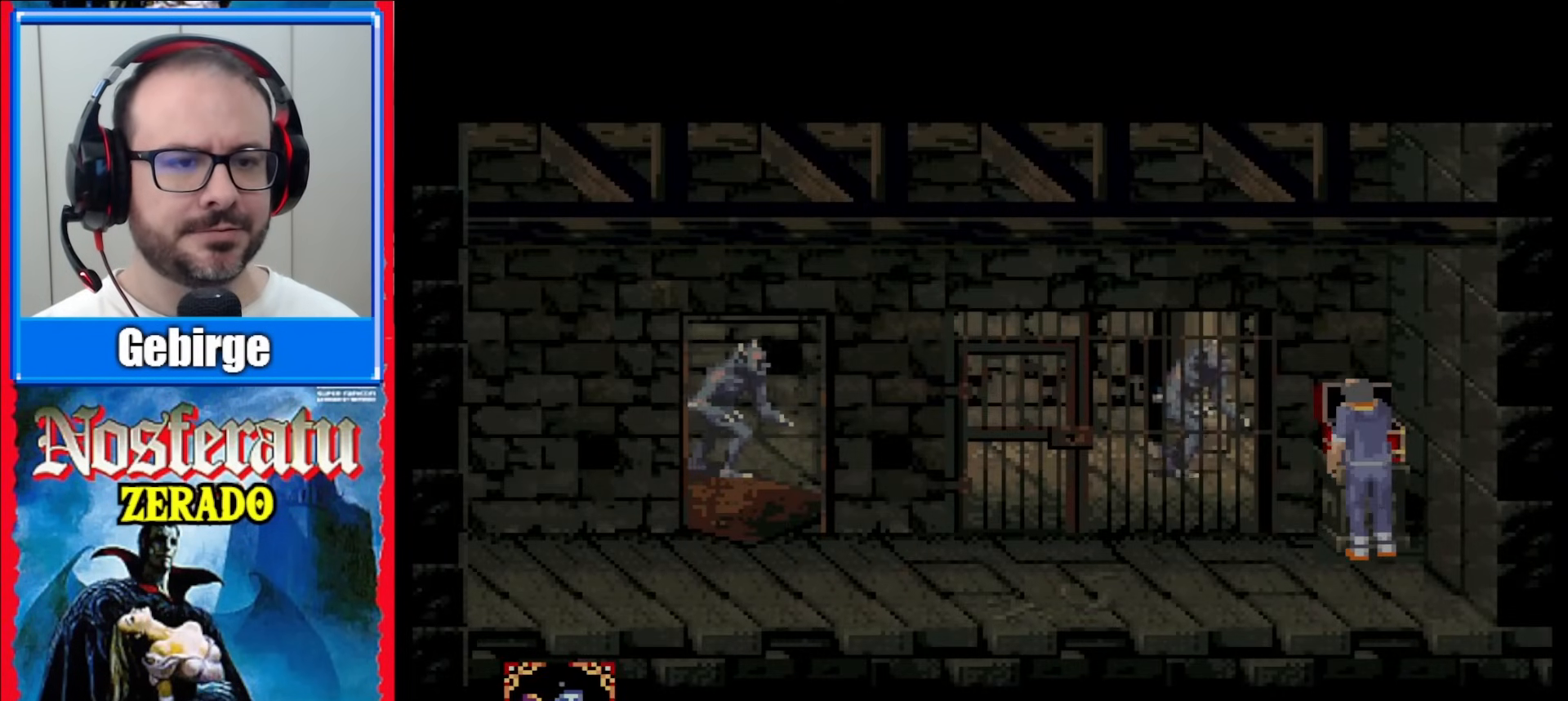
{"buttons": [], "events": []}
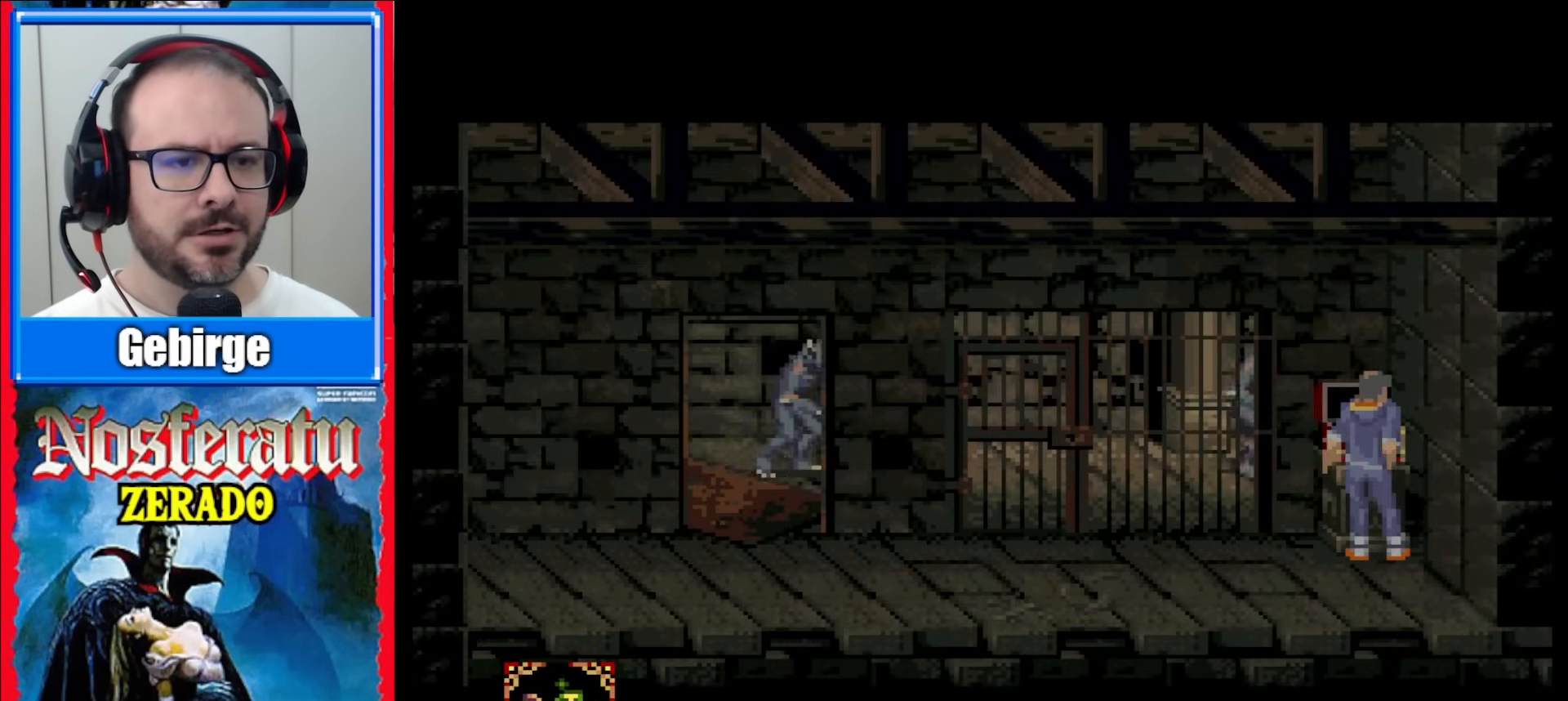
{"buttons": [], "events": []}
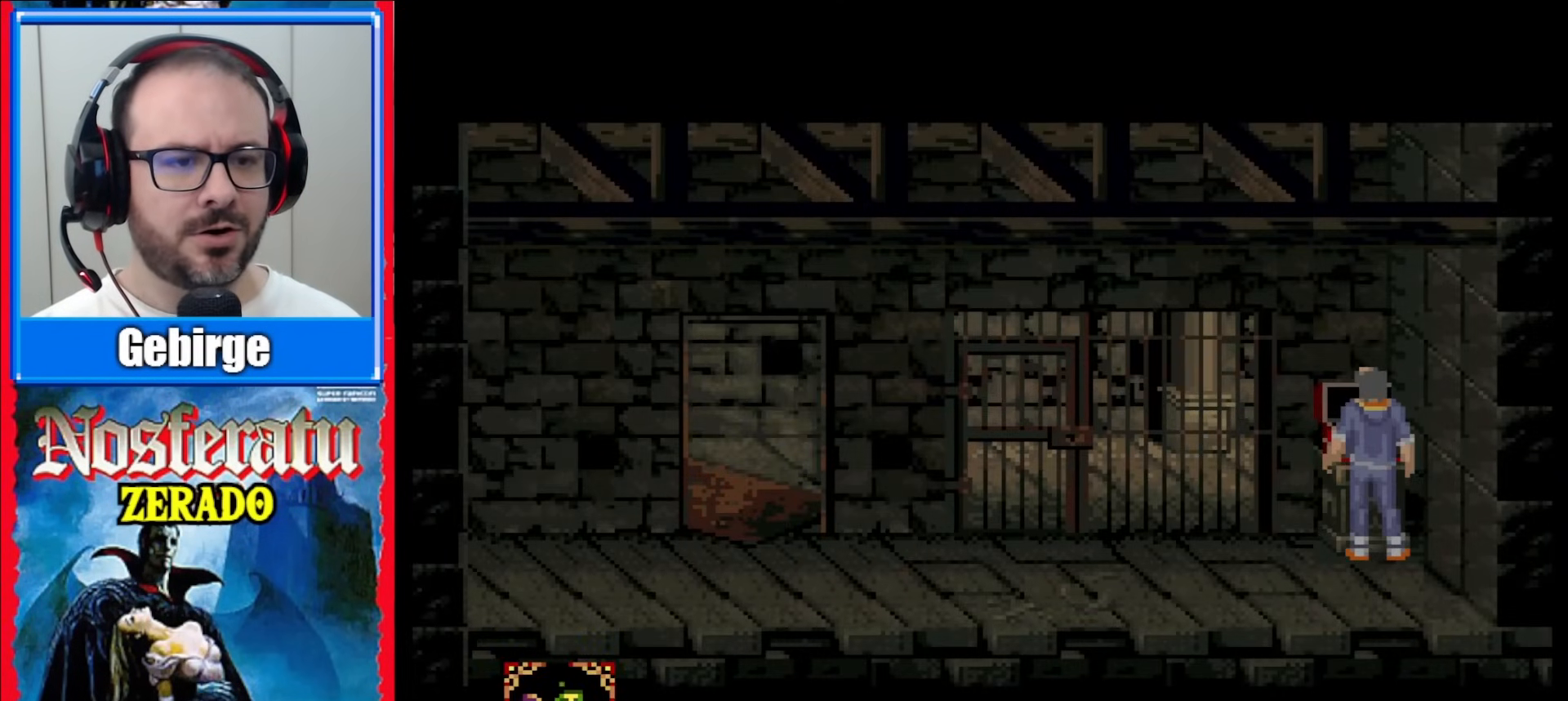
{"buttons": ["DPAD_LEFT"], "events": [[367, "DPAD_LEFT", "down"]]}
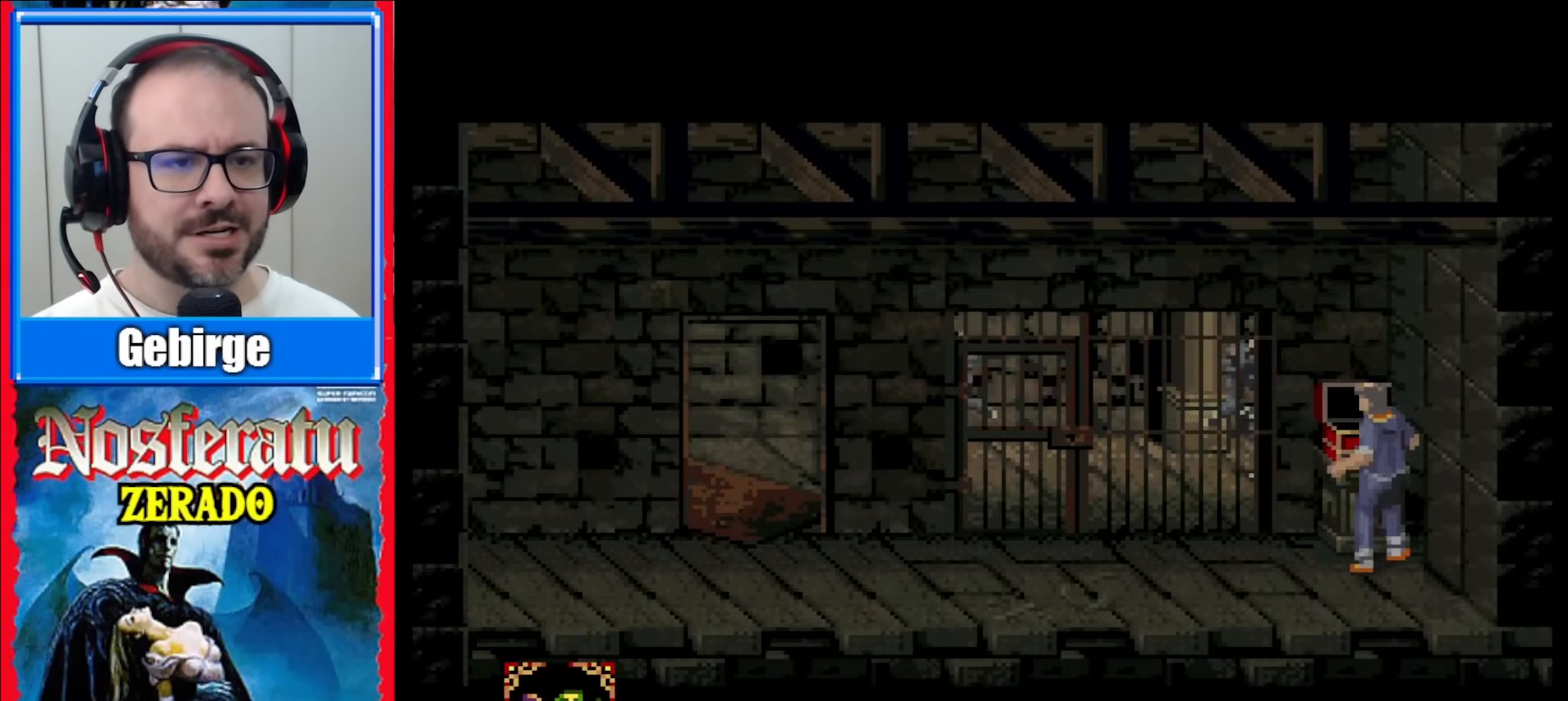
{"buttons": [], "events": [[50, "DPAD_LEFT", "up"]]}
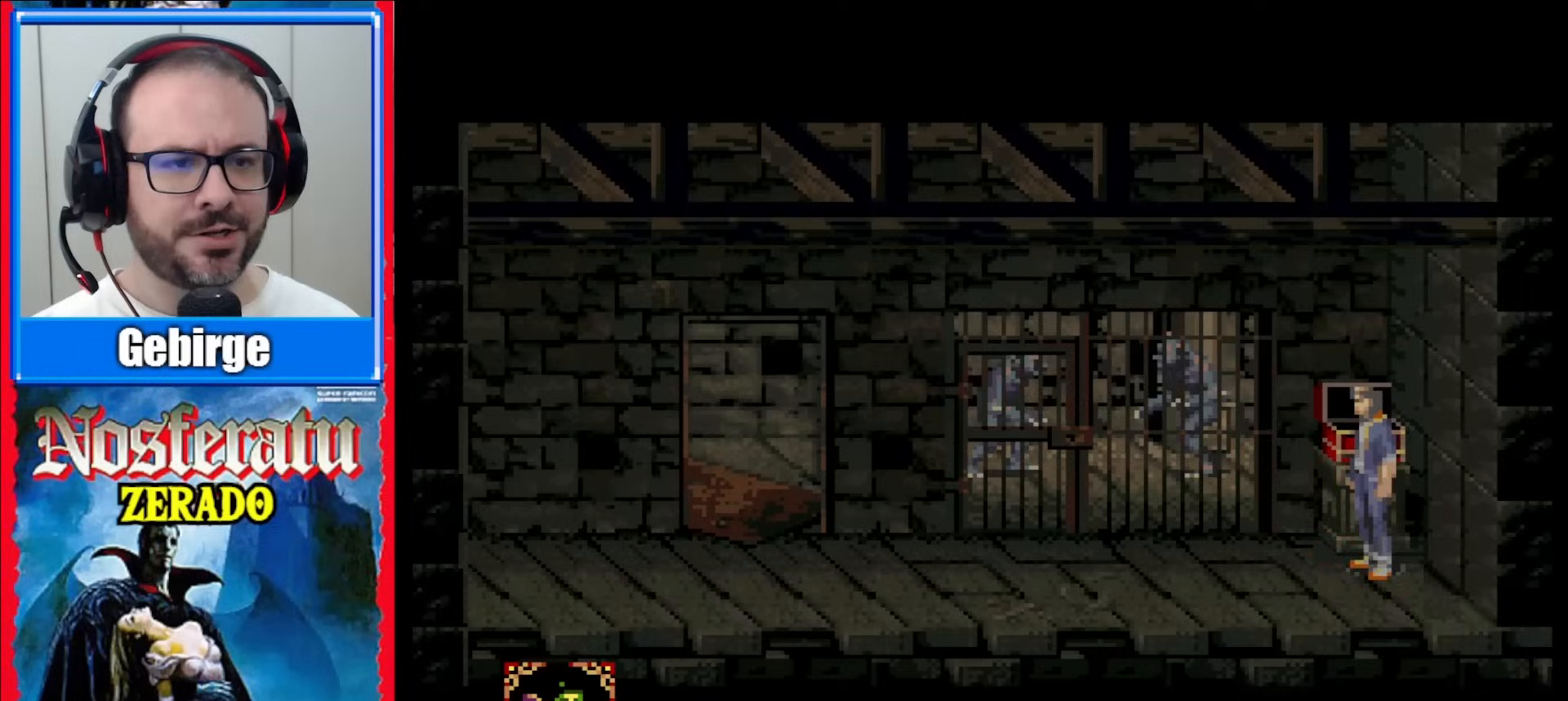
{"buttons": ["DPAD_LEFT"], "events": [[33, "DPAD_LEFT", "down"], [133, "DPAD_LEFT", "up"], [217, "DPAD_LEFT", "down"]]}
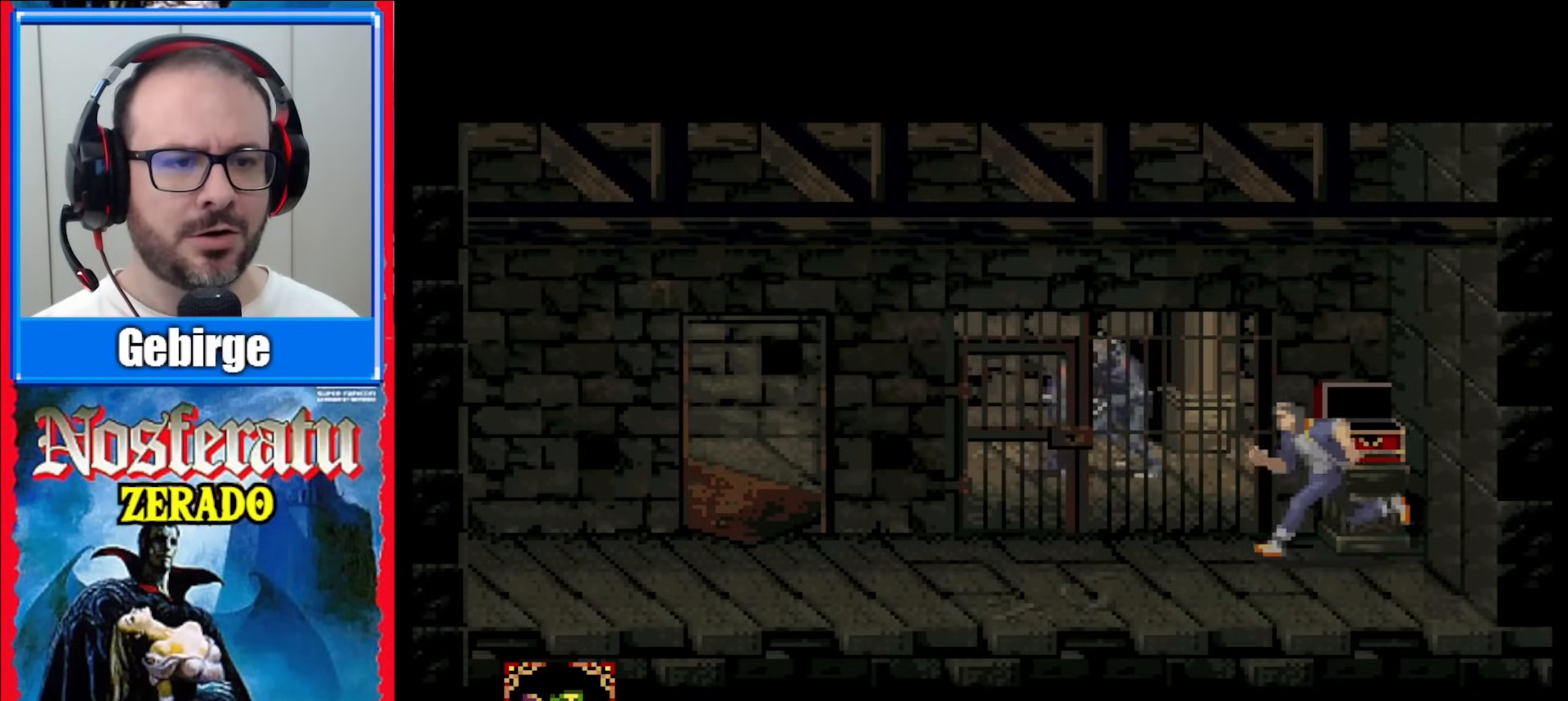
{"buttons": [], "events": [[283, "DPAD_LEFT", "up"]]}
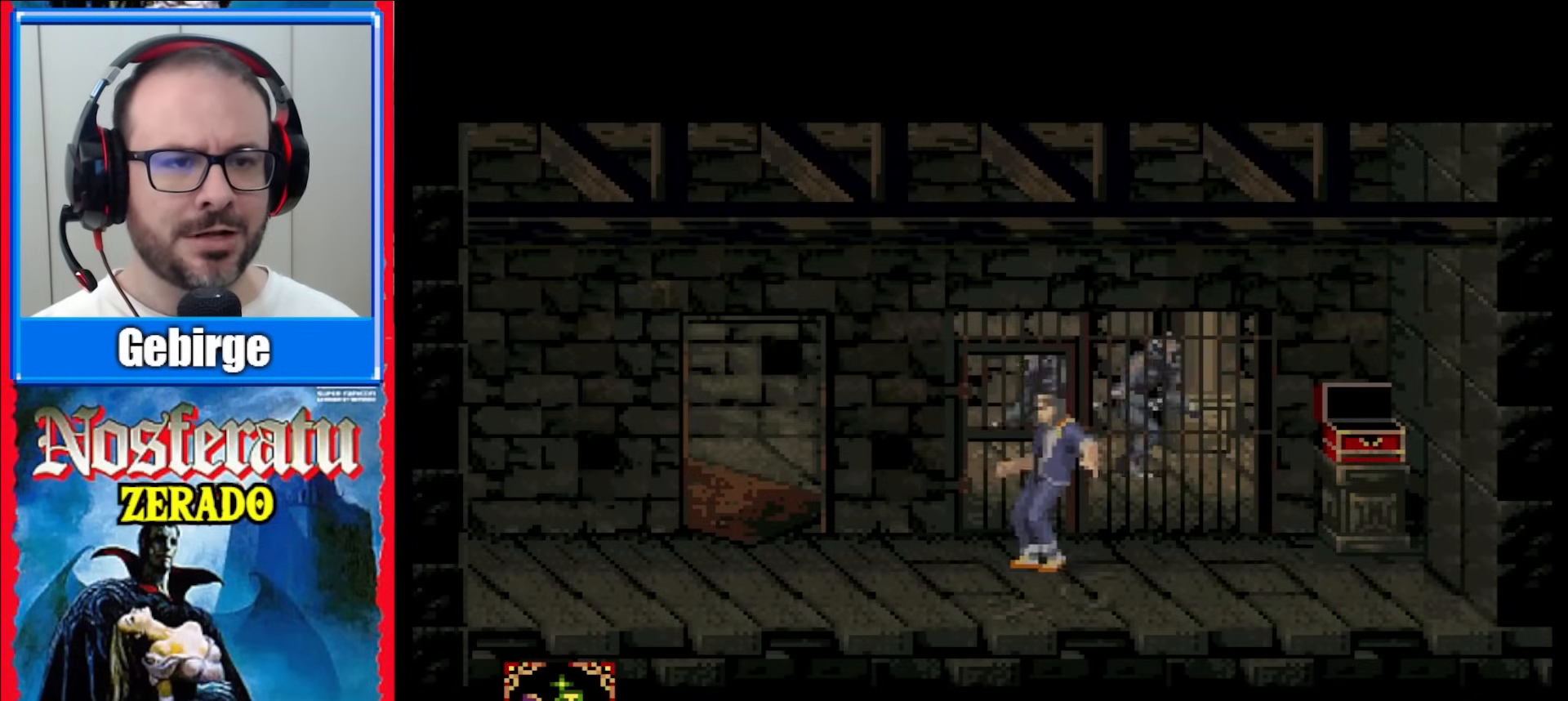
{"buttons": [], "events": []}
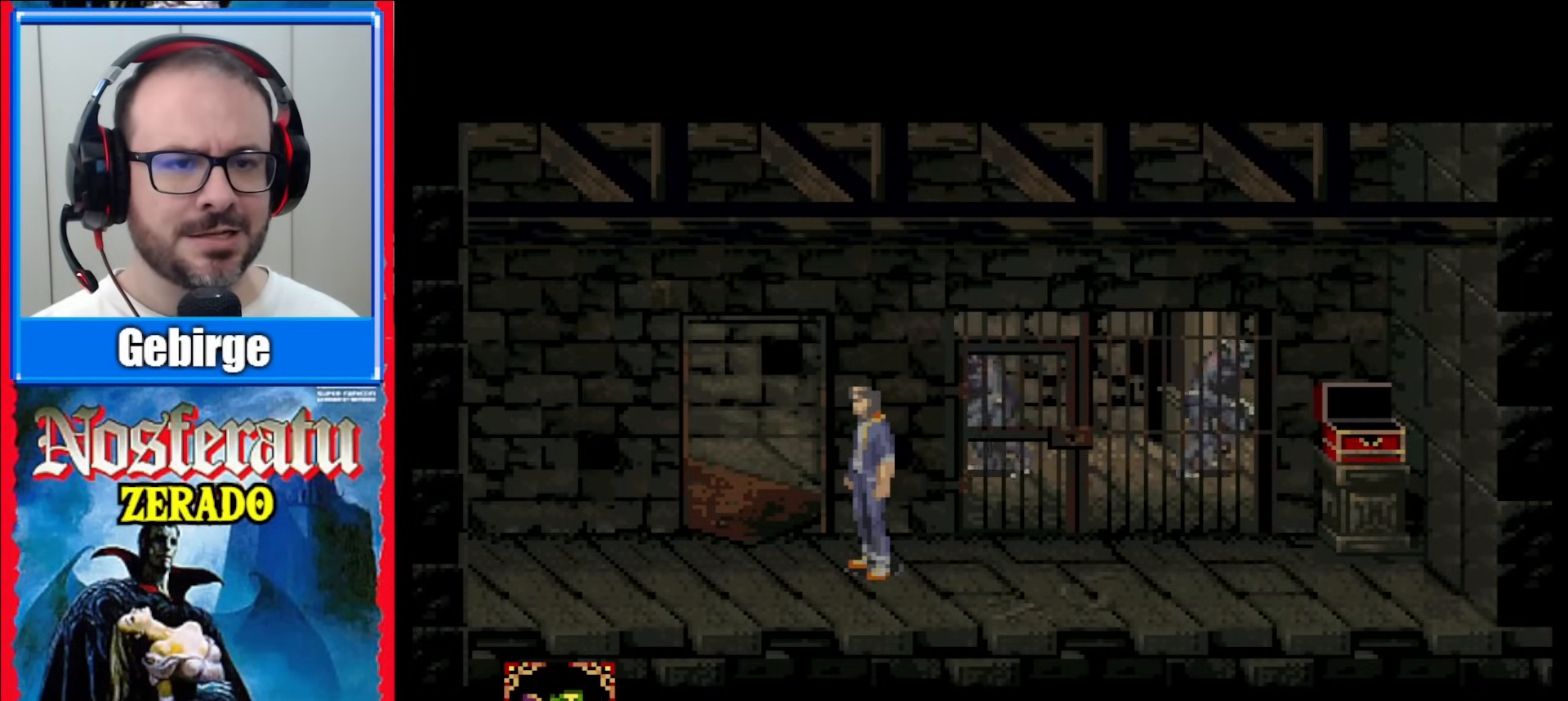
{"buttons": ["DPAD_LEFT"], "events": [[283, "DPAD_LEFT", "down"]]}
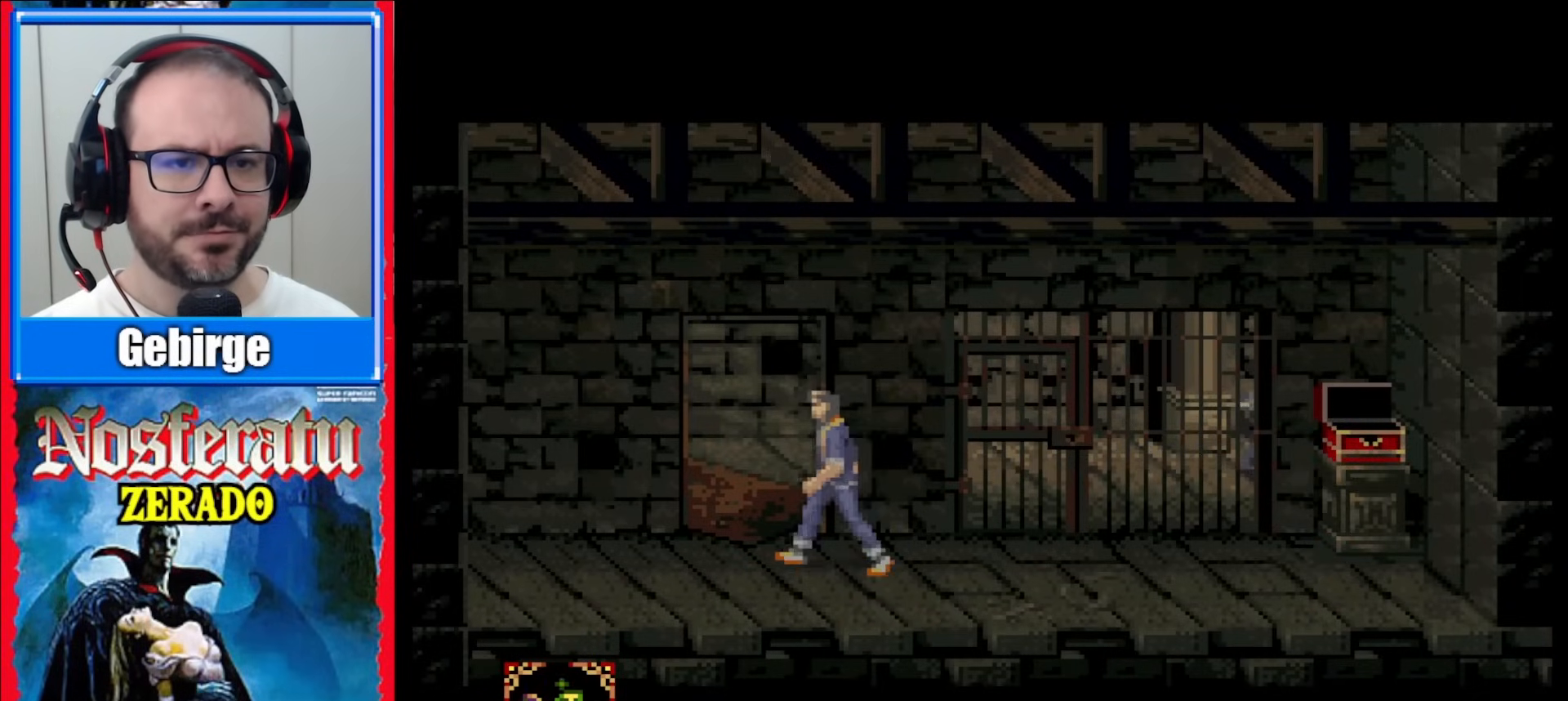
{"buttons": [], "events": [[183, "DPAD_LEFT", "up"]]}